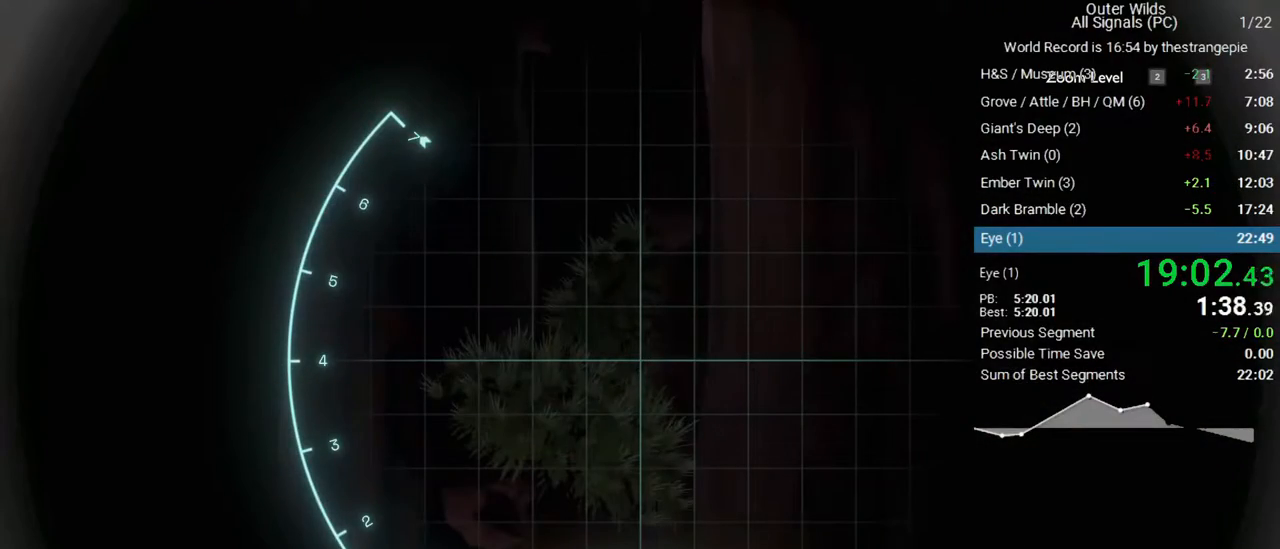
Gameplay with keyboard and mouse; each line is a JSON object with the keys and mouse buttons held at the frame after it. "events" lists presses ("down") and releases ("up") of "1", "2", "3", "4", "5", "a", "alt", "c", "ctrl", "d", "e", "f", "q", "r", "s", "shift", "space", "tab", "v", "w", "x", "z", "mouse_left", "mouse_middle", "mouse_right", "mouse_wheel_up" and "mouse_wheel_down" between this image and that frame as [ms after this image, input, new state], when the widget could be followed in between. "mouse_left", "mouse_middle", "mouse_right", "mouse_wheel_up", "mouse_wheel_down" = the "left", "middle", "right", "wheel_up", "wheel_down" buttons of the "mouse" list. No other keys are recorded. Not read: mouse_move.
{"keys": ["4"], "mouse": ["right"], "events": [[150, "1", "up"], [200, "4", "down"]]}
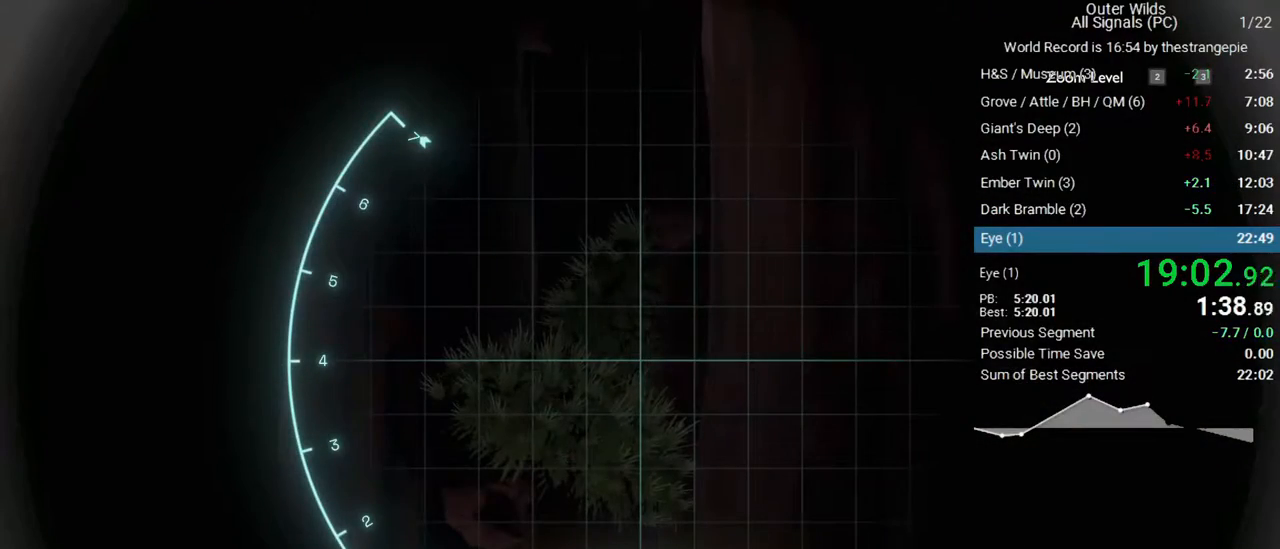
{"keys": ["3"], "mouse": ["right"], "events": [[33, "4", "up"], [67, "3", "down"]]}
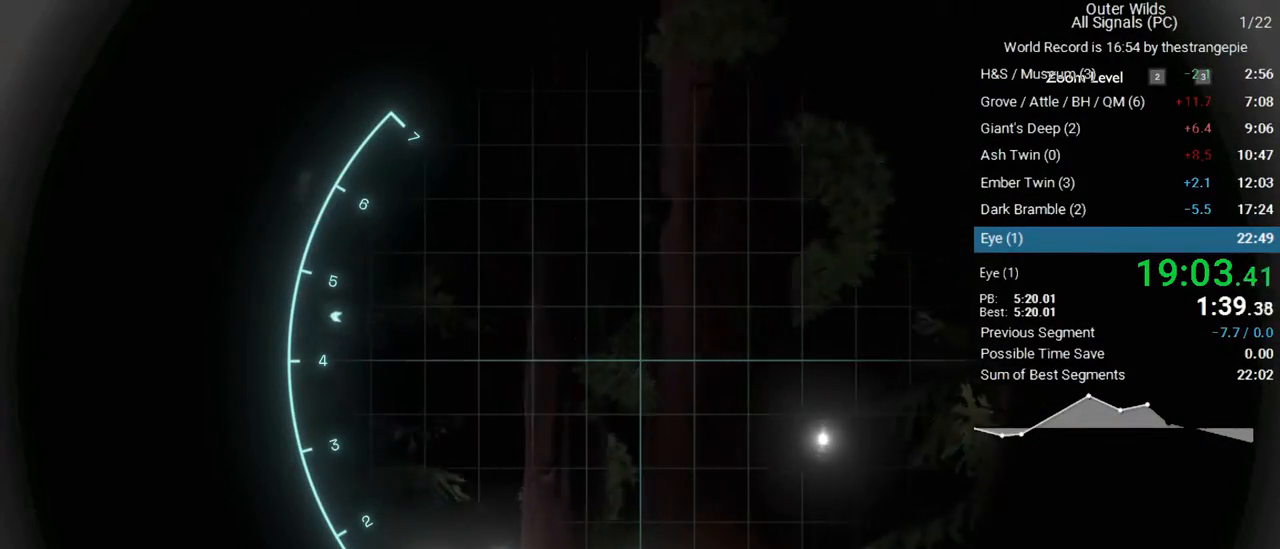
{"keys": ["3"], "mouse": ["right"], "events": []}
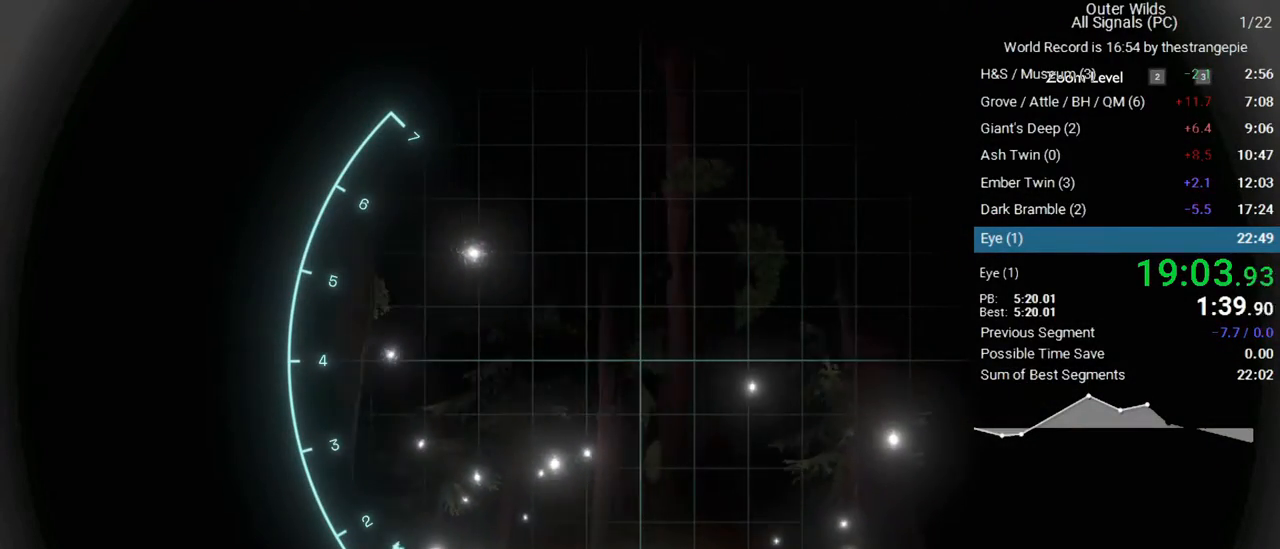
{"keys": ["3"], "mouse": ["right"], "events": []}
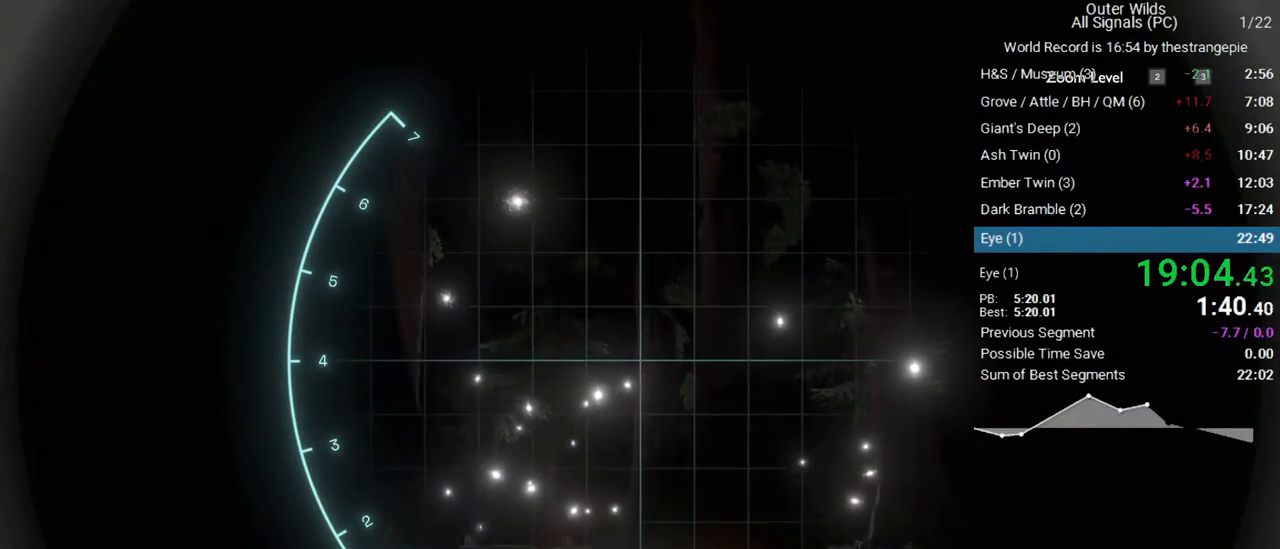
{"keys": ["w"], "mouse": [], "events": [[33, "3", "up"], [33, "mouse_right", "up"], [267, "w", "down"]]}
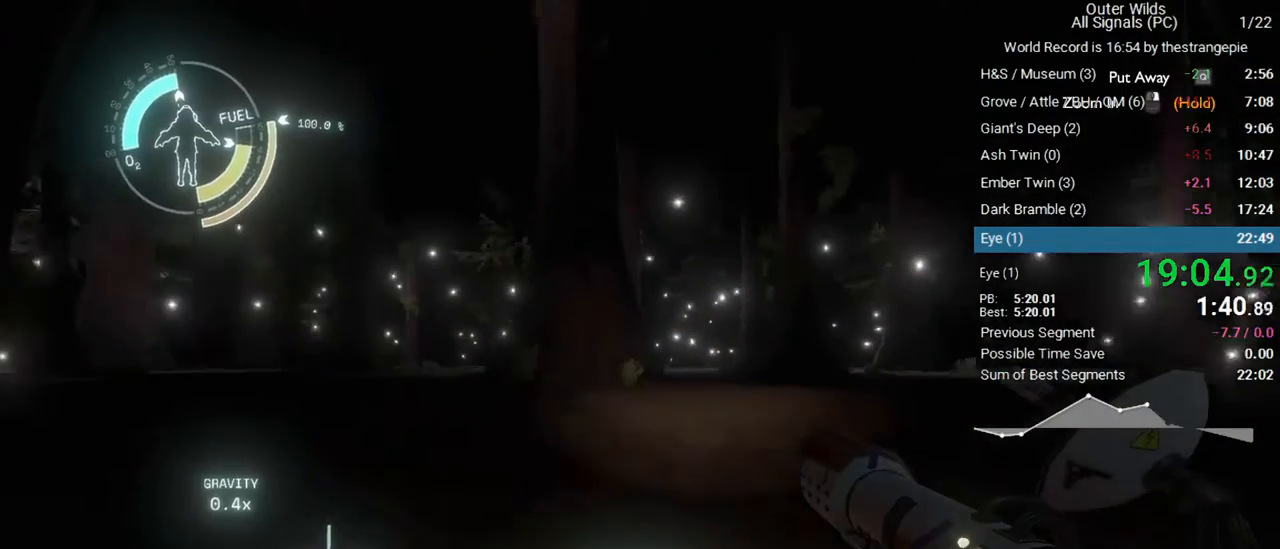
{"keys": [], "mouse": [], "events": [[367, "w", "up"]]}
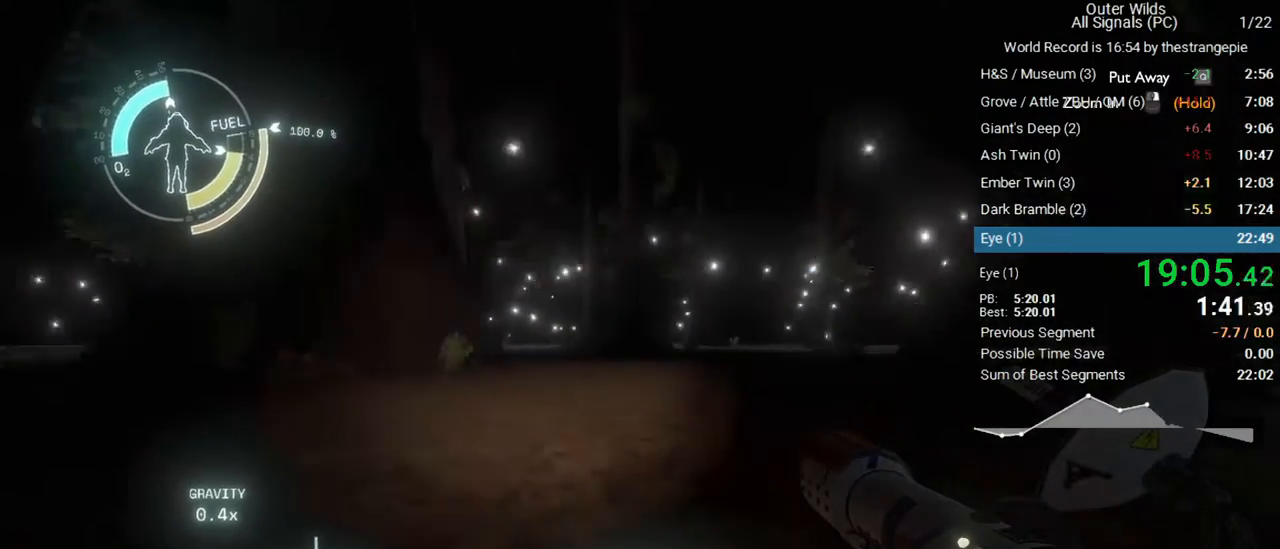
{"keys": [], "mouse": [], "events": []}
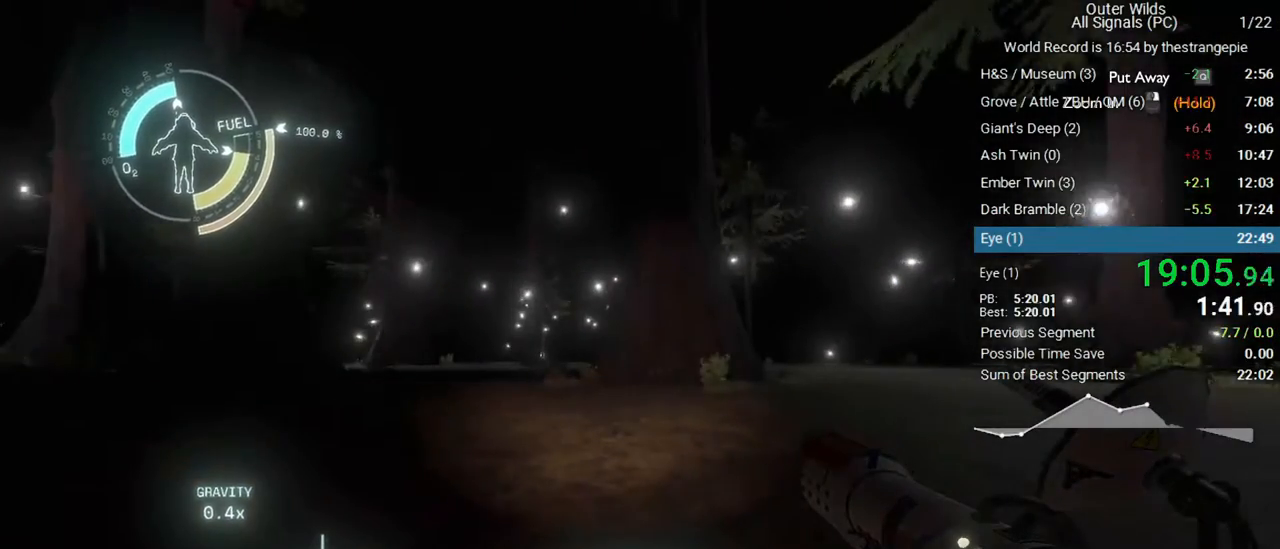
{"keys": [], "mouse": [], "events": []}
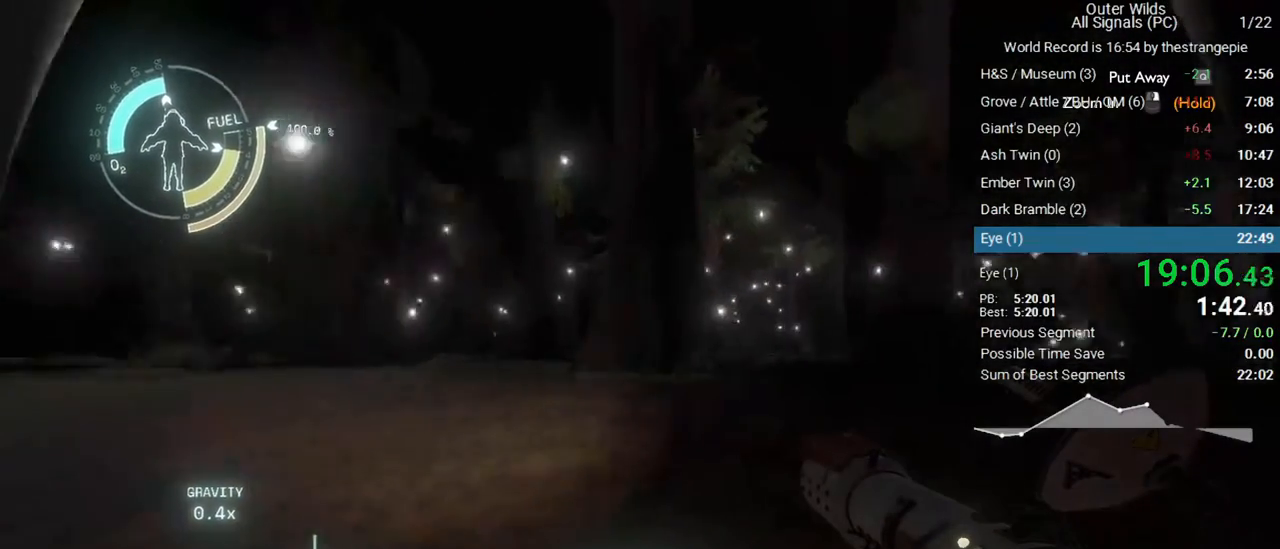
{"keys": [], "mouse": [], "events": []}
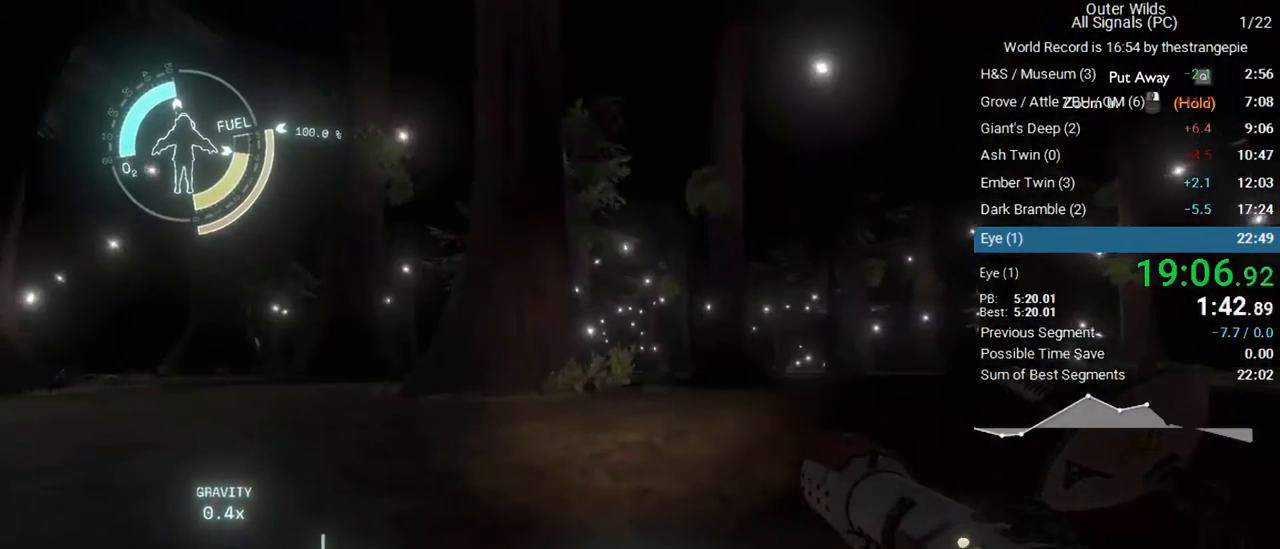
{"keys": [], "mouse": [], "events": []}
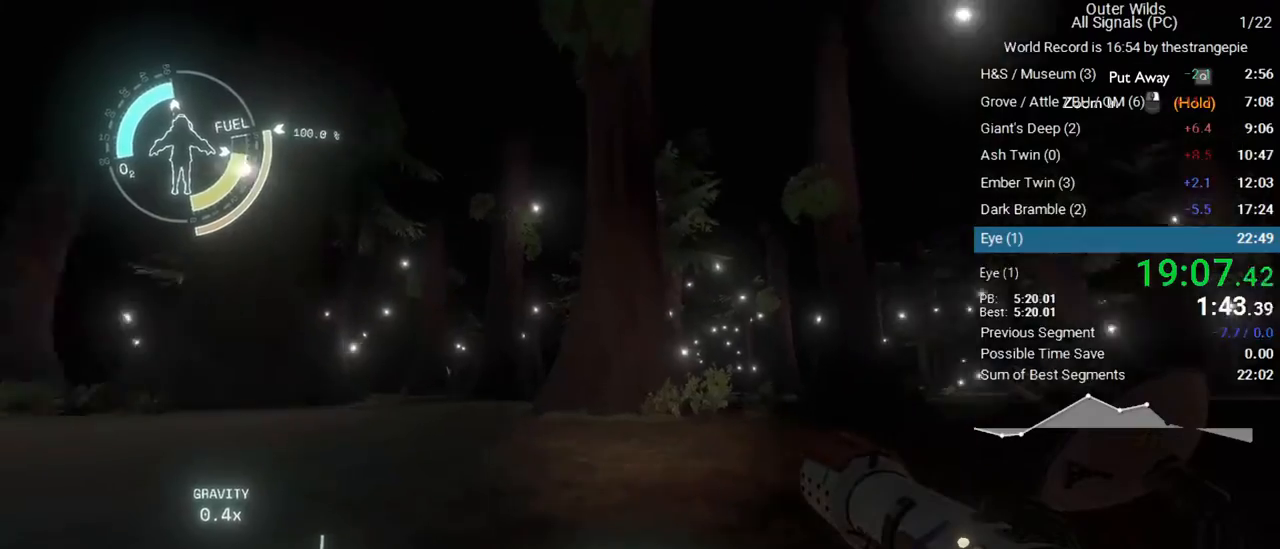
{"keys": [], "mouse": [], "events": []}
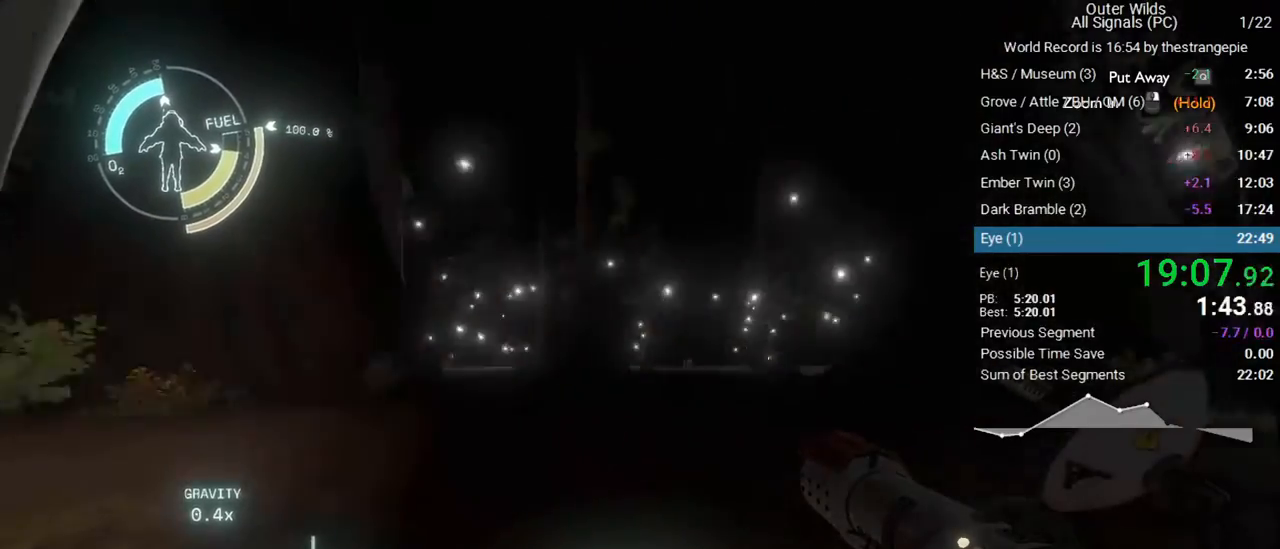
{"keys": [], "mouse": [], "events": []}
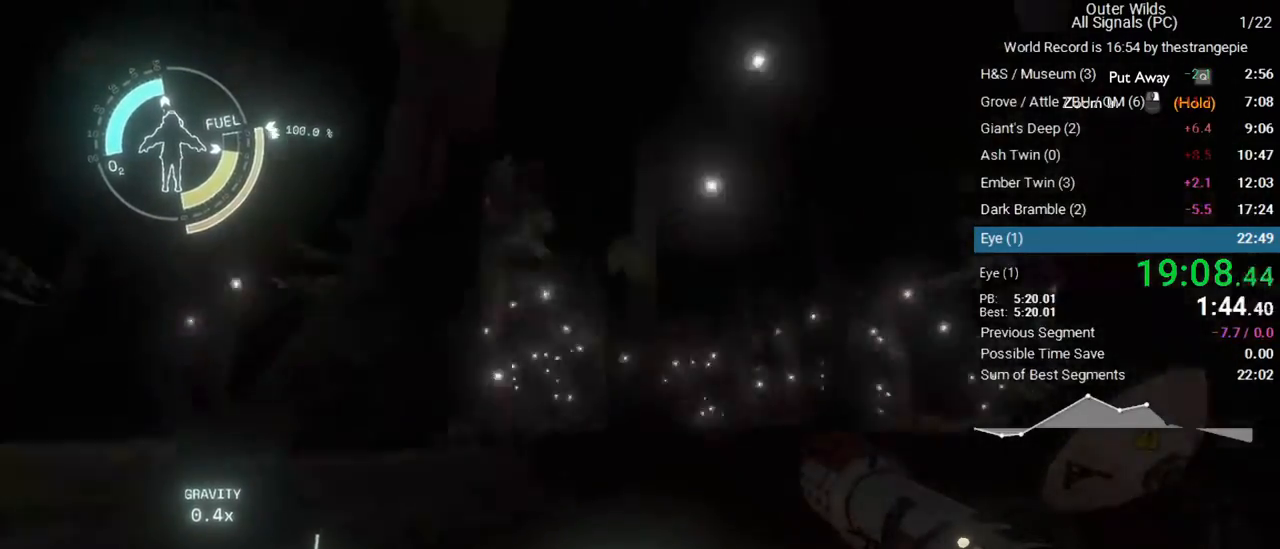
{"keys": [], "mouse": [], "events": []}
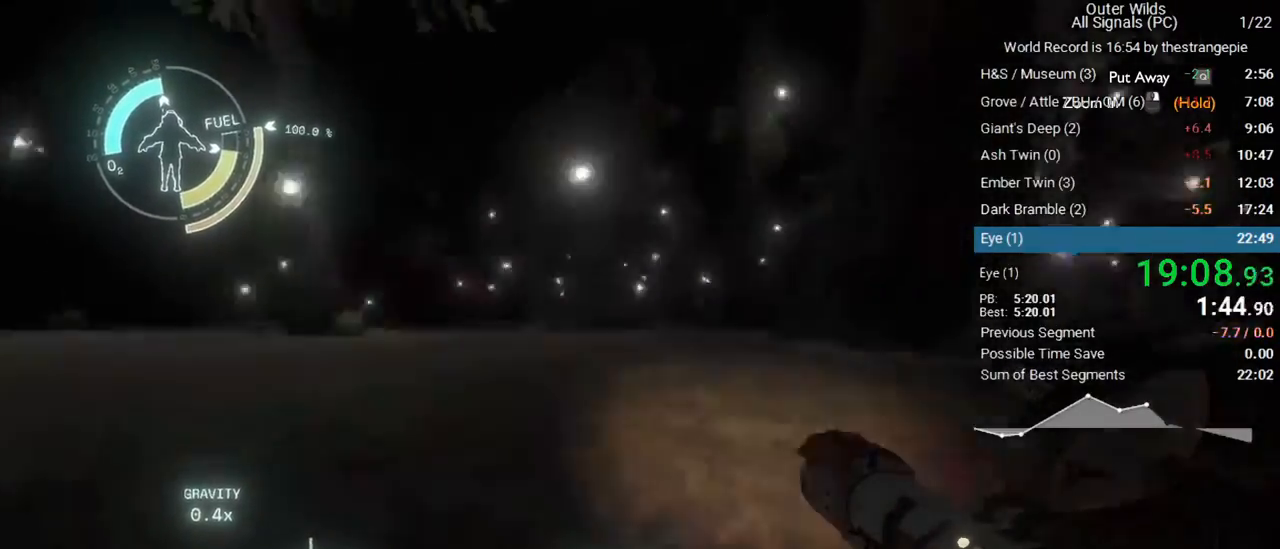
{"keys": [], "mouse": [], "events": []}
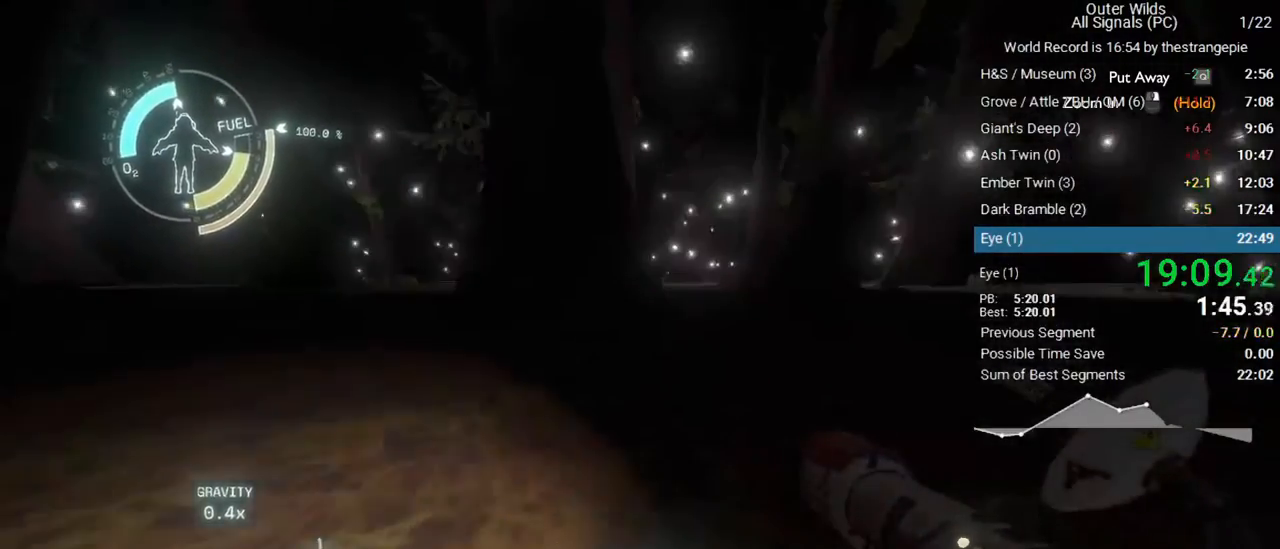
{"keys": [], "mouse": [], "events": []}
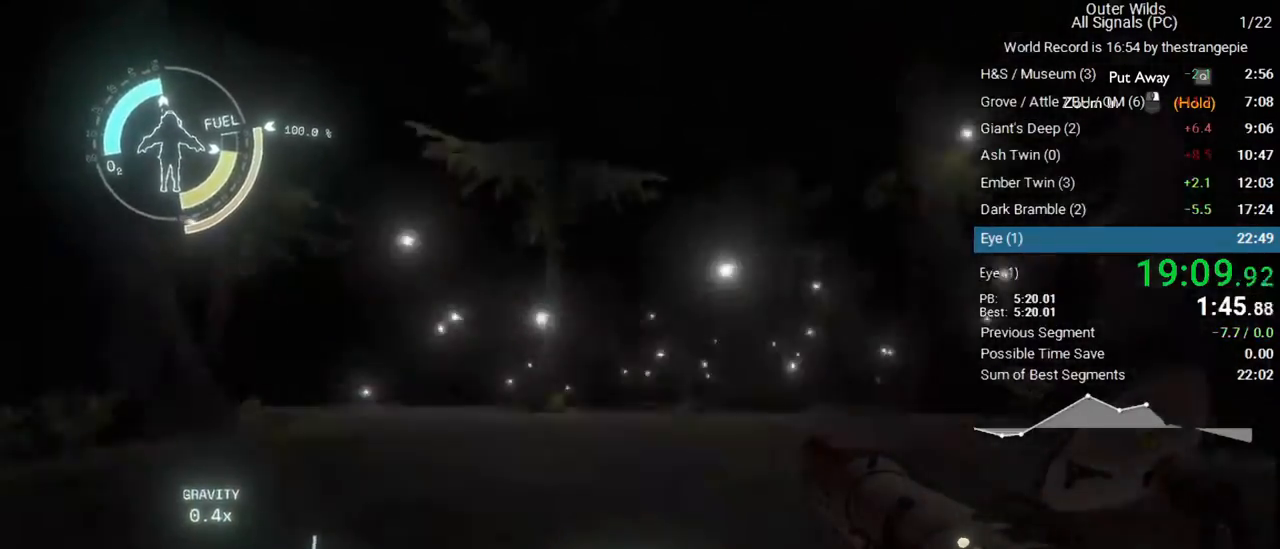
{"keys": [], "mouse": [], "events": []}
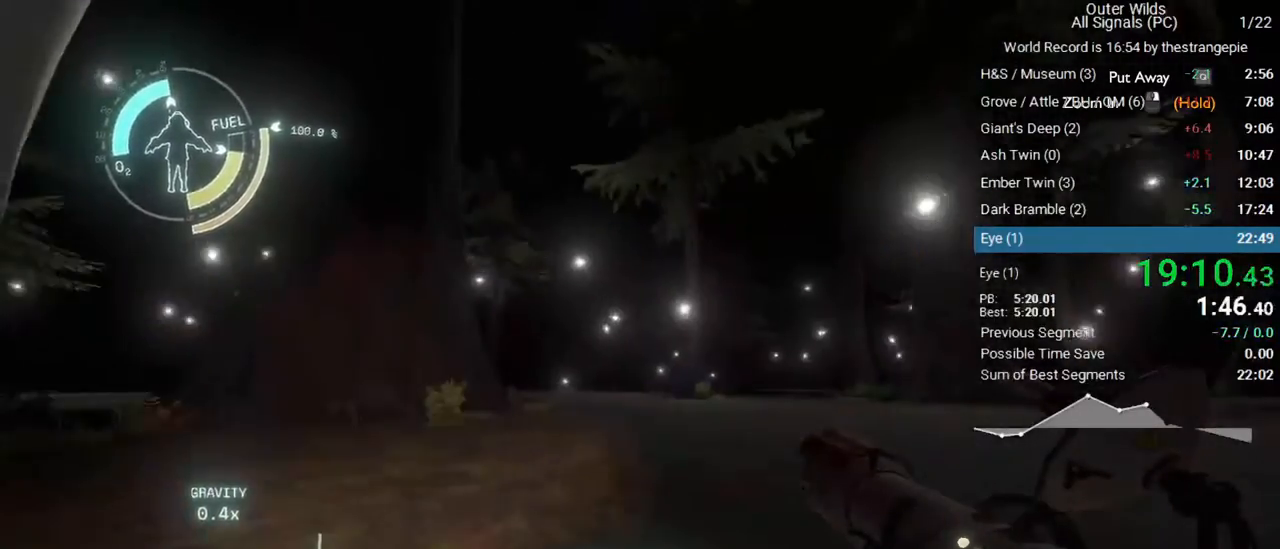
{"keys": [], "mouse": [], "events": [[267, "mouse_right", "down"], [300, "mouse_right", "up"]]}
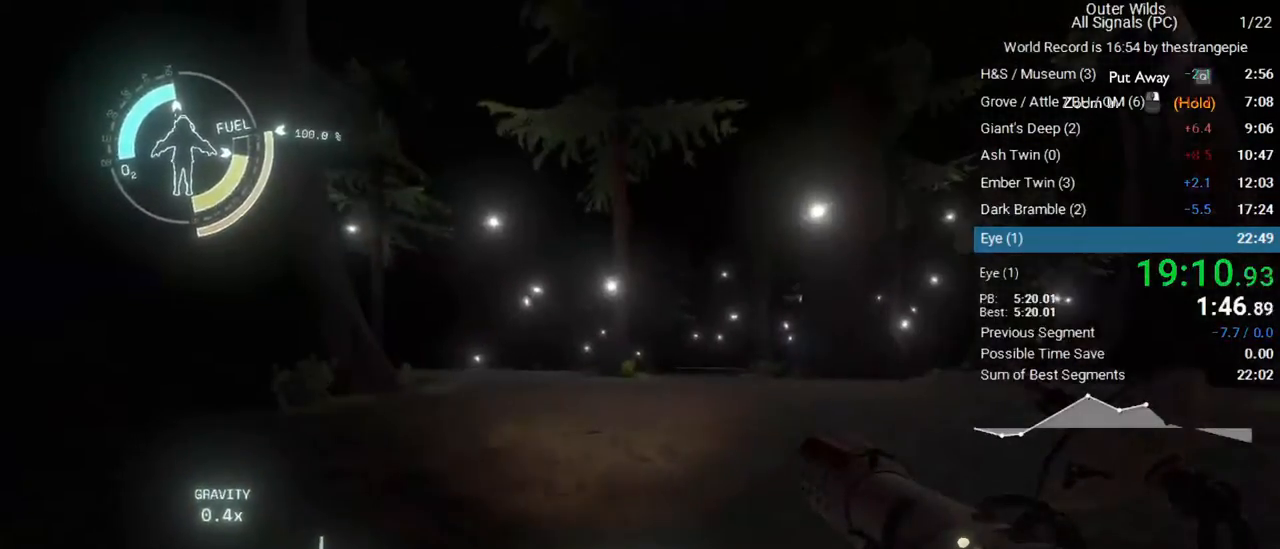
{"keys": ["f"], "mouse": [], "events": [[83, "f", "down"], [183, "f", "up"], [267, "f", "down"], [367, "f", "up"], [467, "f", "down"]]}
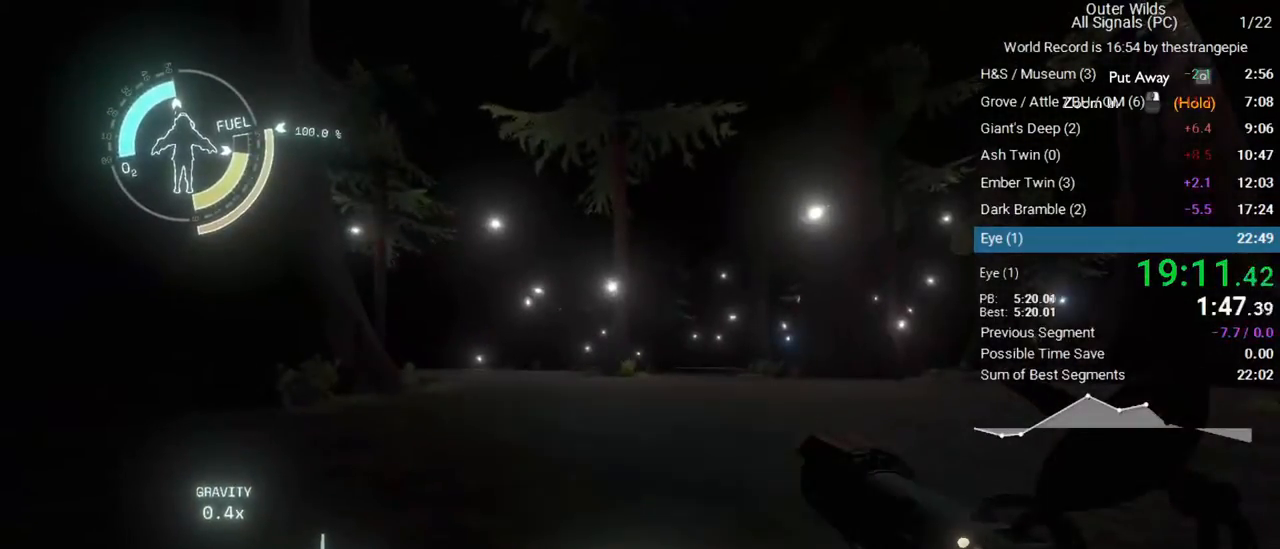
{"keys": [], "mouse": [], "events": [[50, "f", "up"], [150, "f", "down"], [283, "f", "up"], [383, "f", "down"], [483, "f", "up"]]}
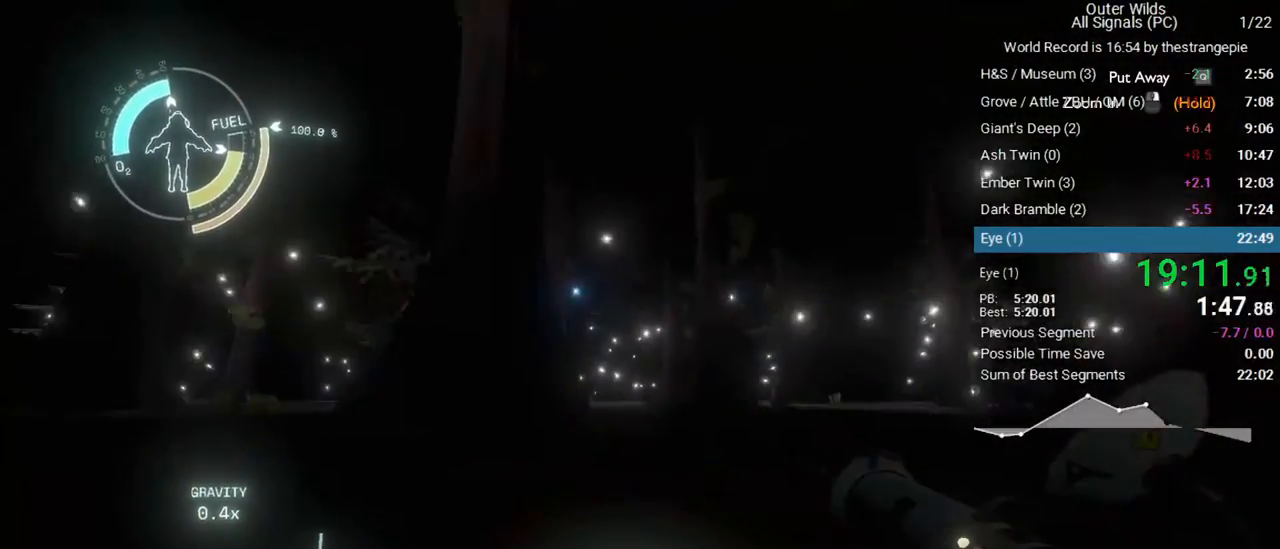
{"keys": ["f"], "mouse": [], "events": [[67, "f", "down"], [167, "f", "up"], [300, "f", "down"], [400, "f", "up"], [500, "f", "down"]]}
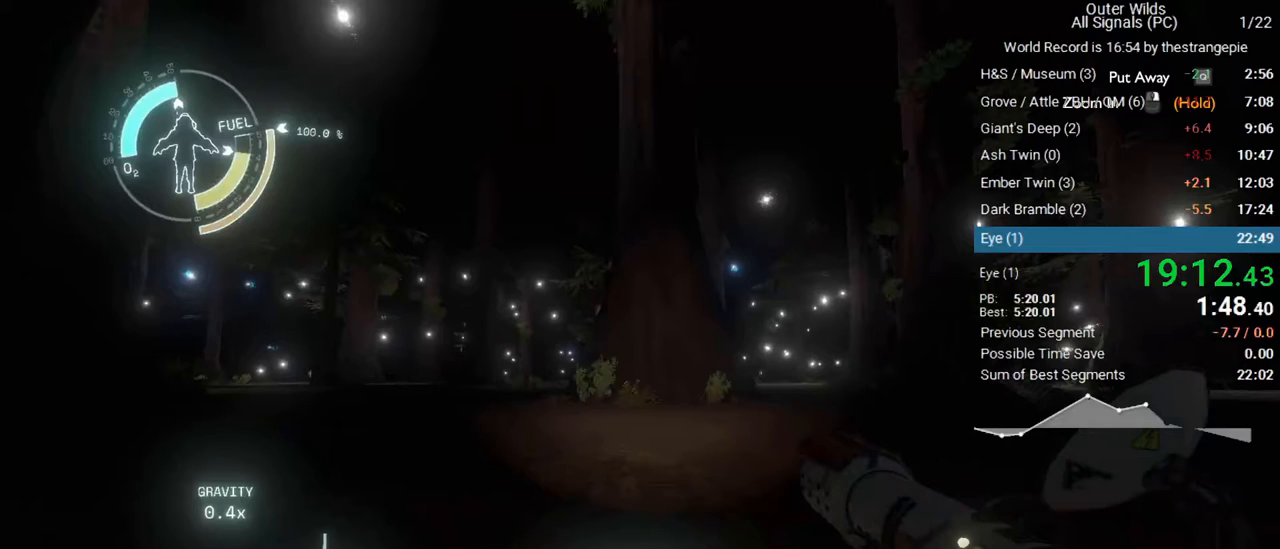
{"keys": [], "mouse": [], "events": [[83, "f", "up"], [183, "f", "down"], [283, "f", "up"], [367, "f", "down"], [467, "f", "up"]]}
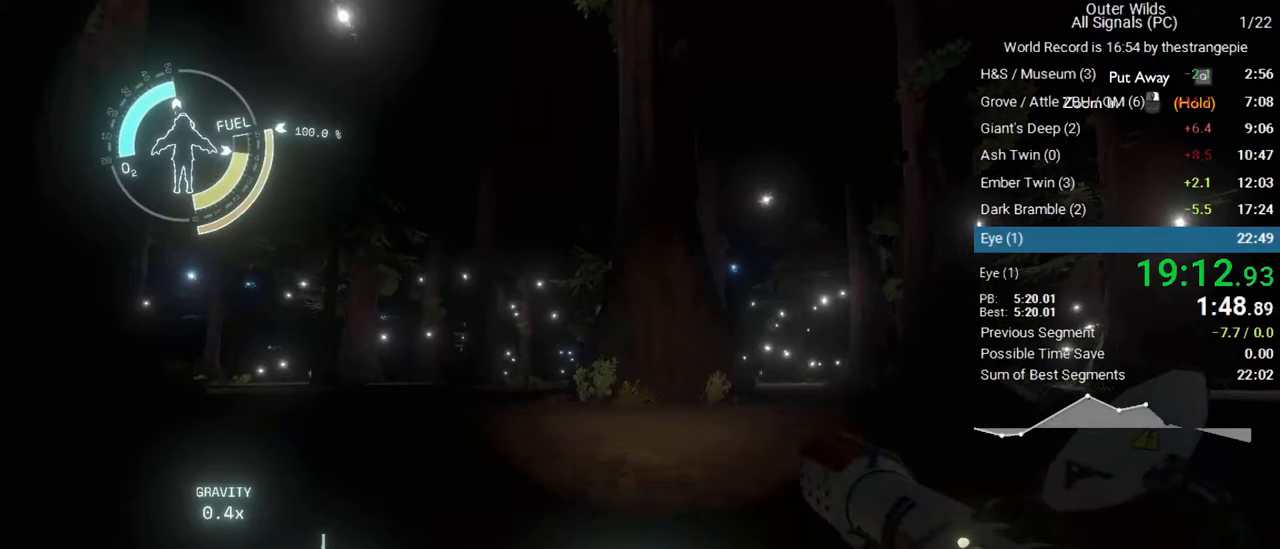
{"keys": [], "mouse": [], "events": [[50, "f", "down"], [100, "f", "up"], [200, "f", "down"], [283, "f", "up"], [383, "f", "down"], [483, "f", "up"]]}
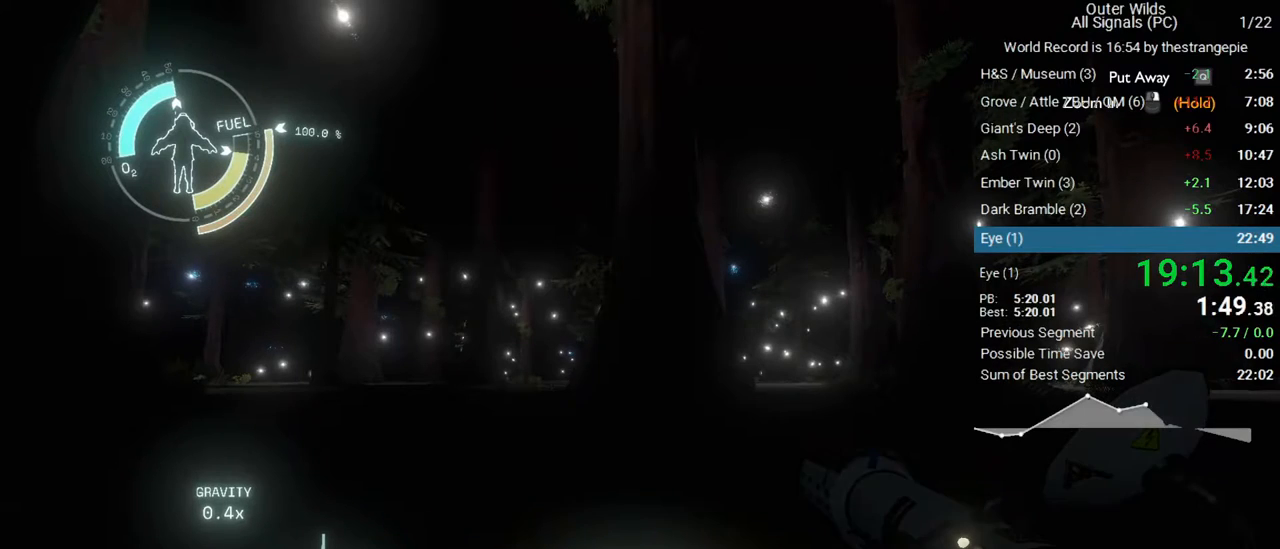
{"keys": ["f"], "mouse": [], "events": [[67, "f", "down"], [167, "f", "up"], [267, "f", "down"], [350, "f", "up"], [500, "f", "down"]]}
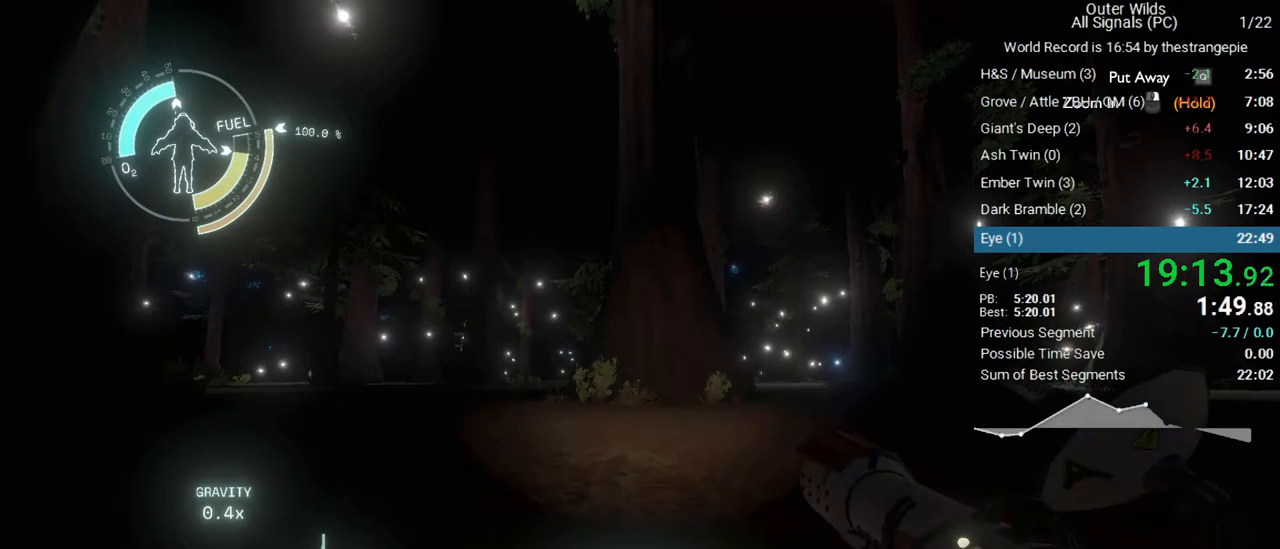
{"keys": [], "mouse": [], "events": [[83, "f", "up"], [183, "f", "down"], [283, "f", "up"], [367, "f", "down"], [467, "f", "up"]]}
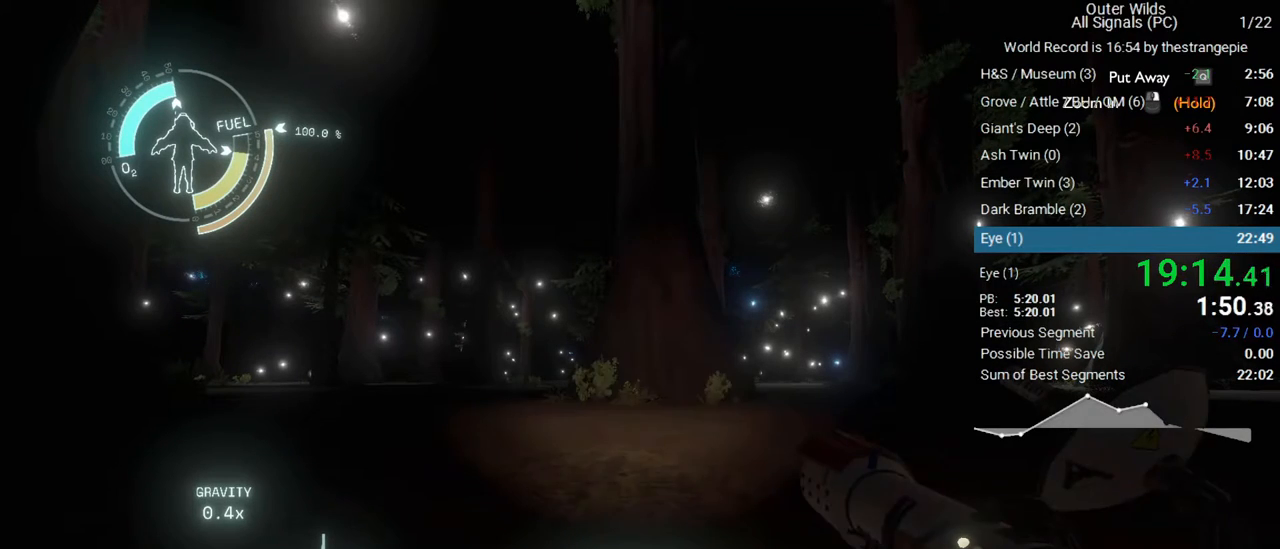
{"keys": ["f"], "mouse": [], "events": [[50, "f", "down"], [150, "f", "up"], [250, "f", "down"], [333, "f", "up"], [433, "f", "down"]]}
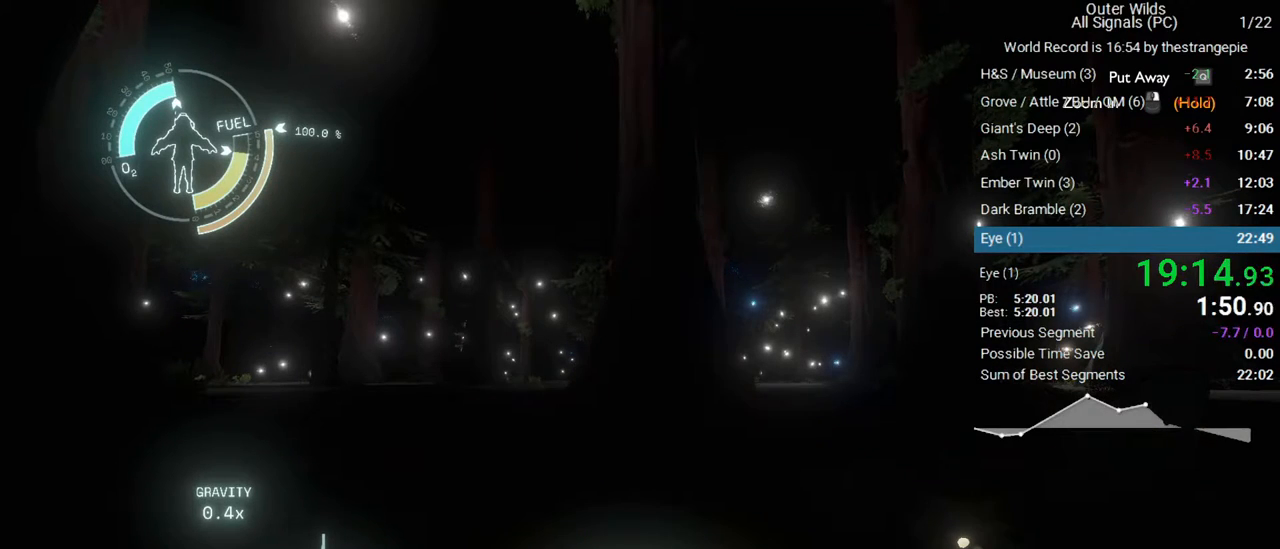
{"keys": [], "mouse": [], "events": [[33, "f", "up"]]}
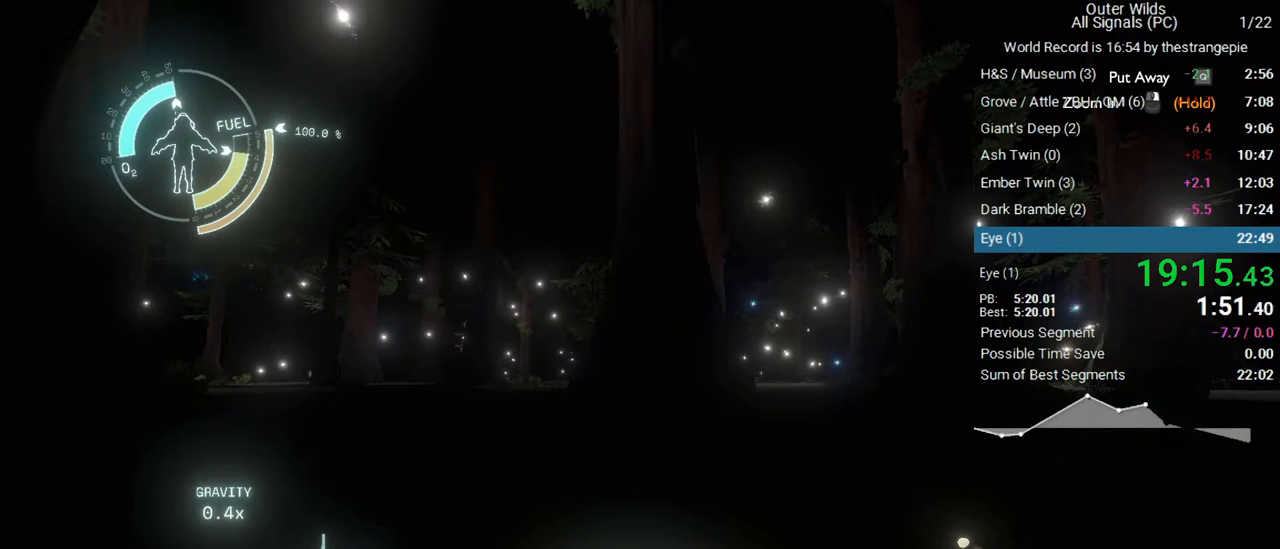
{"keys": [], "mouse": [], "events": []}
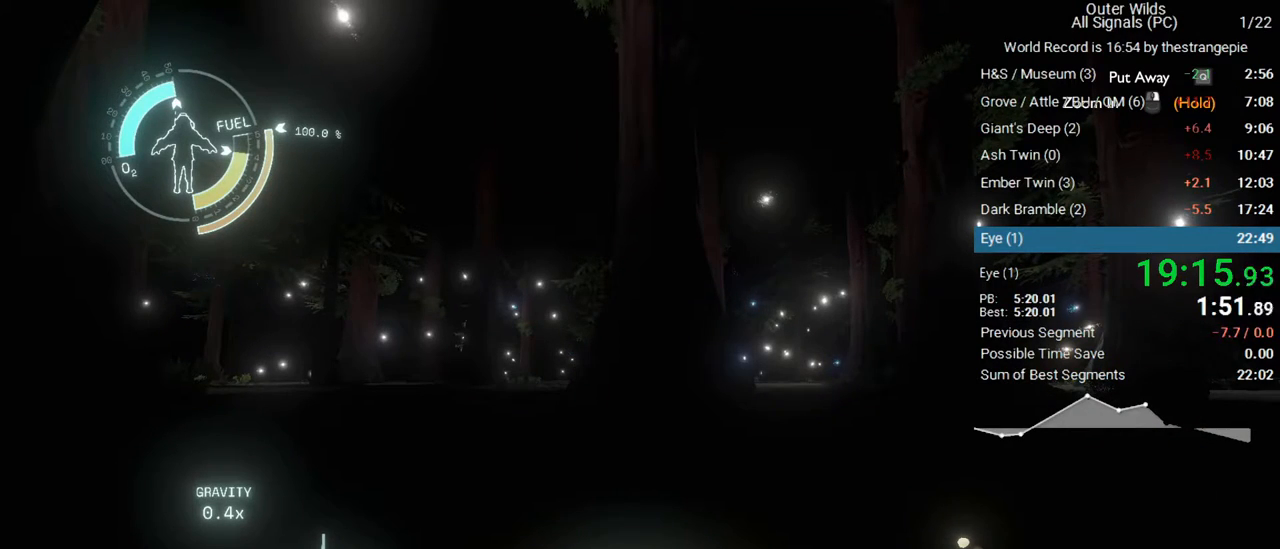
{"keys": [], "mouse": [], "events": []}
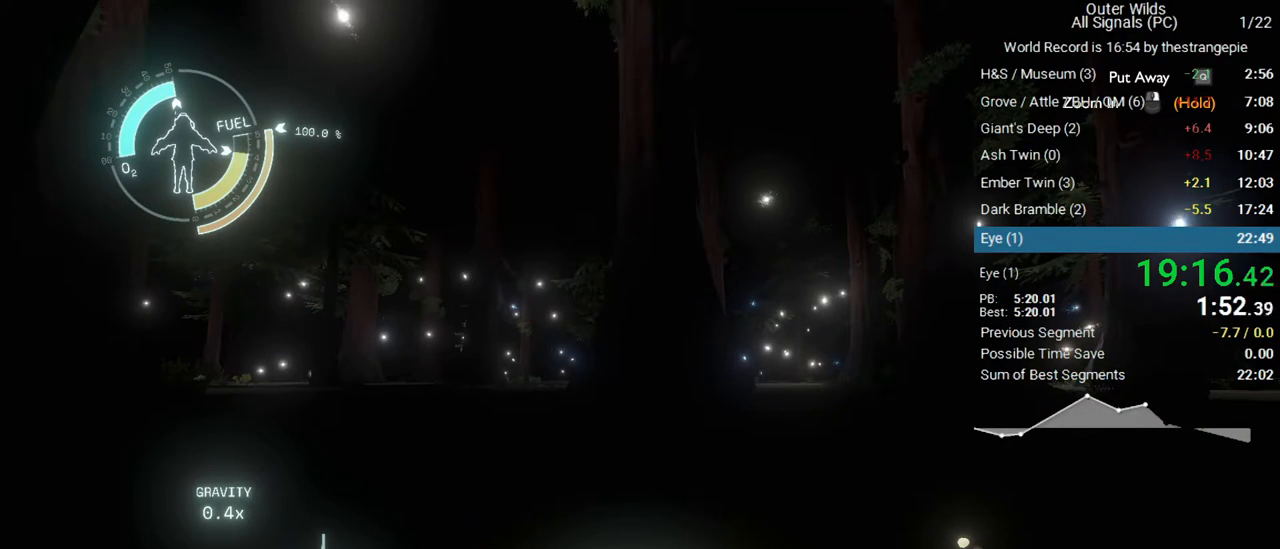
{"keys": ["f"], "mouse": [], "events": [[167, "f", "down"], [350, "f", "up"], [400, "f", "down"]]}
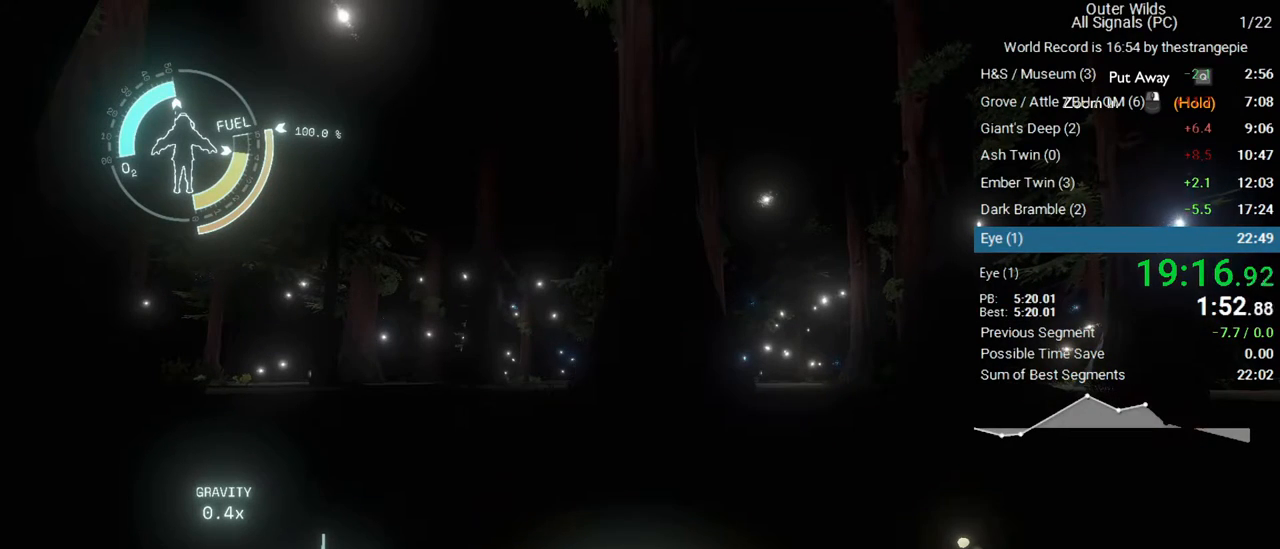
{"keys": [], "mouse": [], "events": [[33, "f", "up"], [233, "f", "down"], [367, "f", "up"]]}